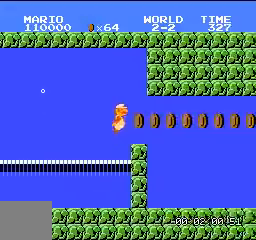
Gameplay with a controller (Nintendo layout); each line is a JSON object with the inputs held at the frame after it. "events" lists button and stick changes between this image and that frame as [ms after this image, input, new state], when the widget could be followed in between. Not read: L3 R3.
{"buttons": ["B", "DPAD_RIGHT"], "events": [[134, "DPAD_UP", "down"], [201, "DPAD_UP", "up"], [367, "A", "down"], [501, "A", "up"]]}
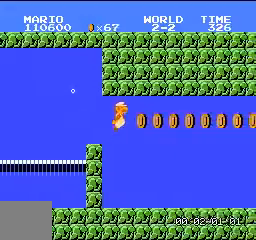
{"buttons": ["B", "DPAD_RIGHT"]}
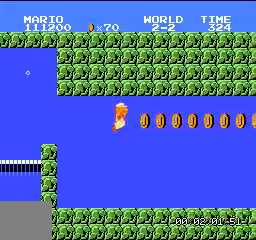
{"buttons": ["A", "B", "DPAD_RIGHT"], "events": [[101, "A", "down"], [234, "A", "up"], [267, "DPAD_UP", "down"], [334, "A", "down"], [334, "DPAD_UP", "up"], [401, "A", "up"], [401, "DPAD_UP", "down"], [468, "DPAD_UP", "up"], [501, "A", "down"]]}
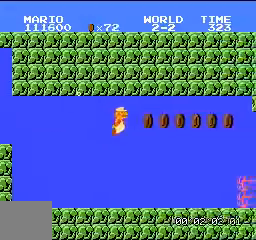
{"buttons": ["B", "DPAD_RIGHT"]}
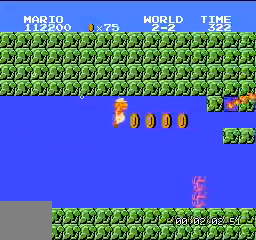
{"buttons": ["A", "B"]}
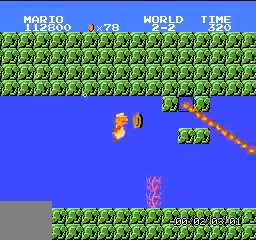
{"buttons": ["B", "DPAD_LEFT"], "events": [[167, "A", "up"], [300, "DPAD_LEFT", "down"], [334, "A", "down"], [467, "A", "up"]]}
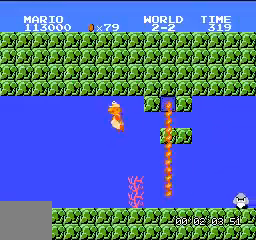
{"buttons": ["A", "B", "DPAD_LEFT"], "events": [[34, "A", "down"], [167, "A", "up"], [234, "A", "down"], [334, "A", "up"], [434, "A", "down"]]}
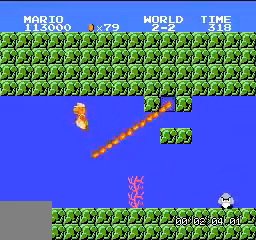
{"buttons": ["B", "DPAD_RIGHT"], "events": [[33, "A", "up"], [100, "A", "down"], [200, "DPAD_LEFT", "up"], [233, "A", "up"], [267, "DPAD_RIGHT", "down"]]}
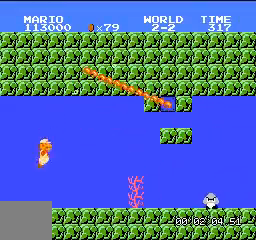
{"buttons": ["B"], "events": [[501, "DPAD_RIGHT", "up"]]}